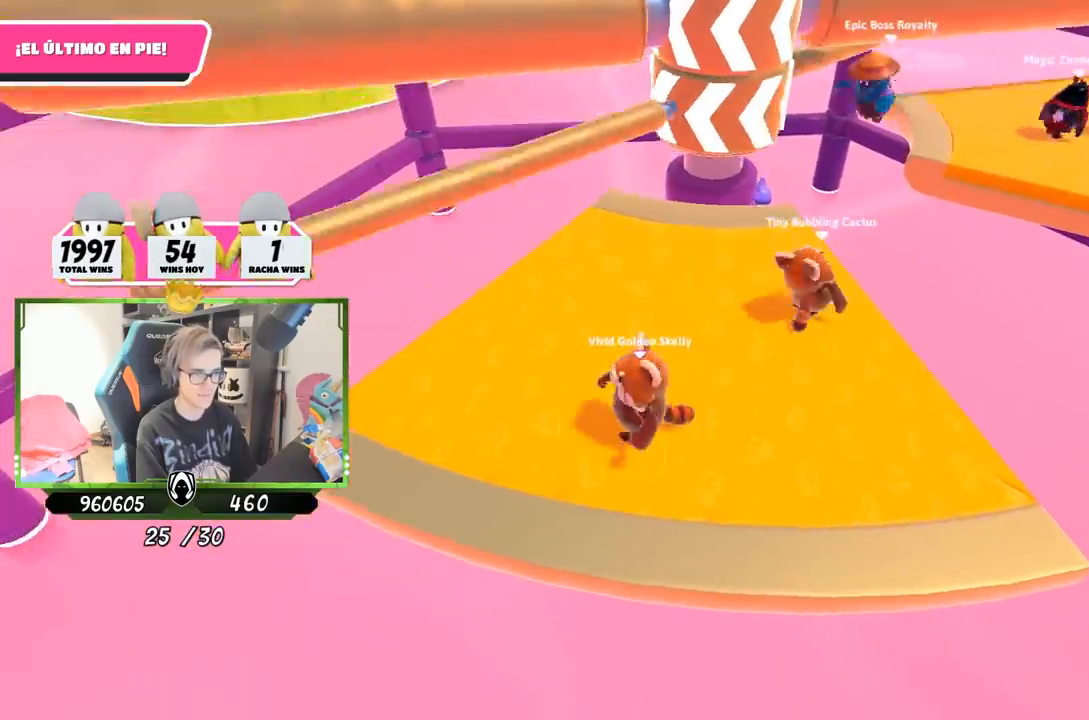
Gameplay with a controller (PlayStation layout); each line is a JSON object with the inputs held at the frame after it. "events" lists button and stick changes between this image and that frame as [ms after this image, input, new state], when the widget could be followed in between.
{"buttons": [], "left_stick": "right", "right_stick": "center", "events": [[67, "left_stick", "up"], [133, "left_stick", "right"], [367, "left_stick", "center"], [433, "left_stick", "right"]]}
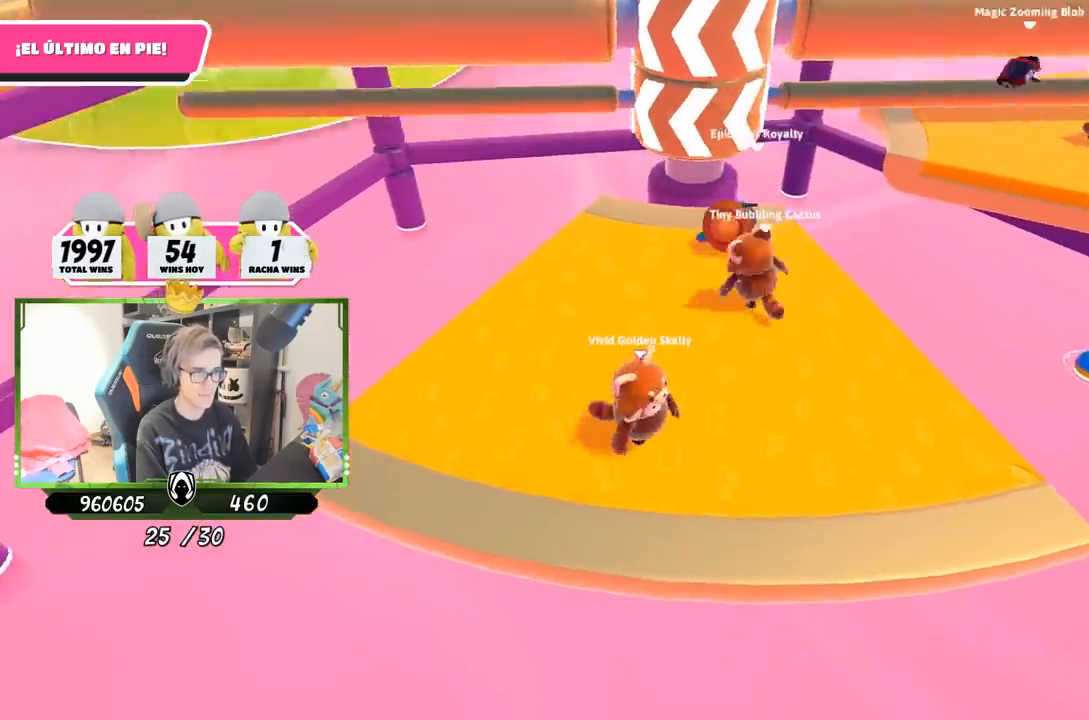
{"buttons": [], "left_stick": "right", "right_stick": "down", "events": [[267, "right_stick", "down"]]}
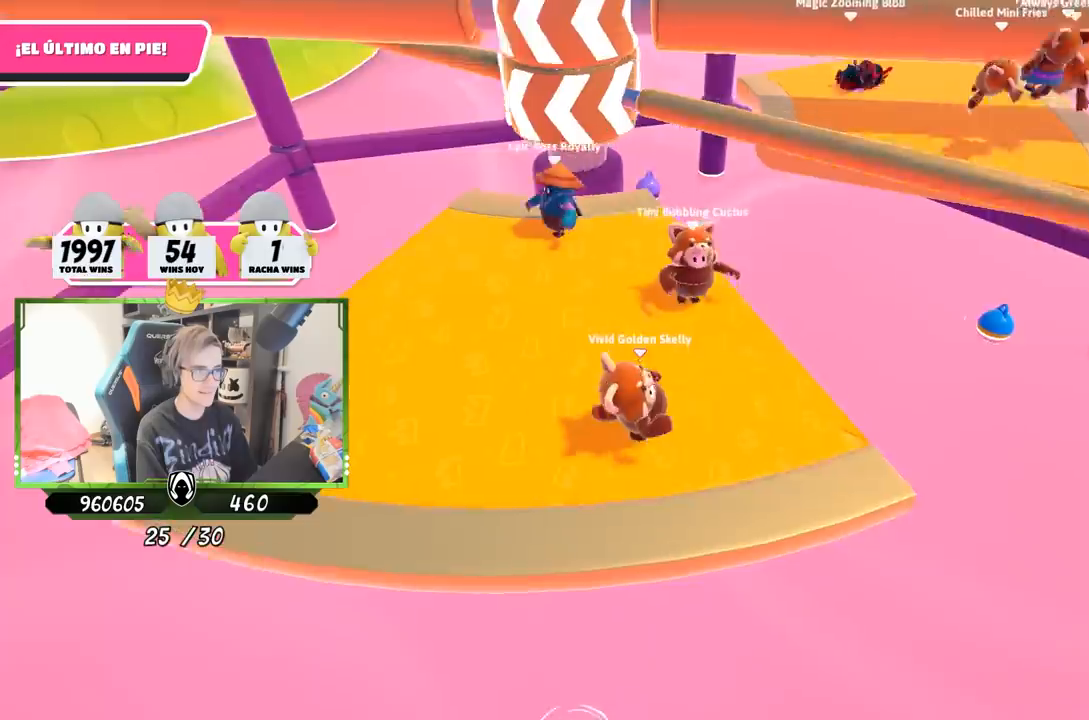
{"buttons": ["CROSS"], "left_stick": "left", "right_stick": "center", "events": [[33, "left_stick", "left"], [33, "right_stick", "center"], [267, "left_stick", "right"], [300, "CROSS", "down"], [467, "left_stick", "left"]]}
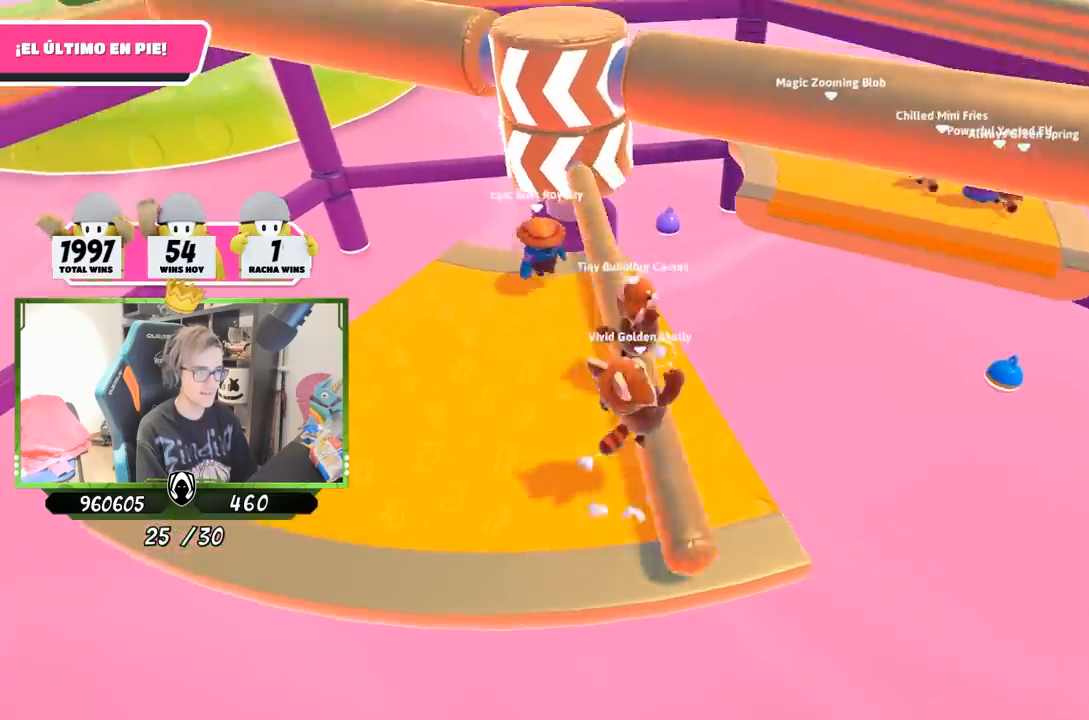
{"buttons": [], "left_stick": "right", "right_stick": "center", "events": [[33, "CROSS", "up"], [400, "left_stick", "right"]]}
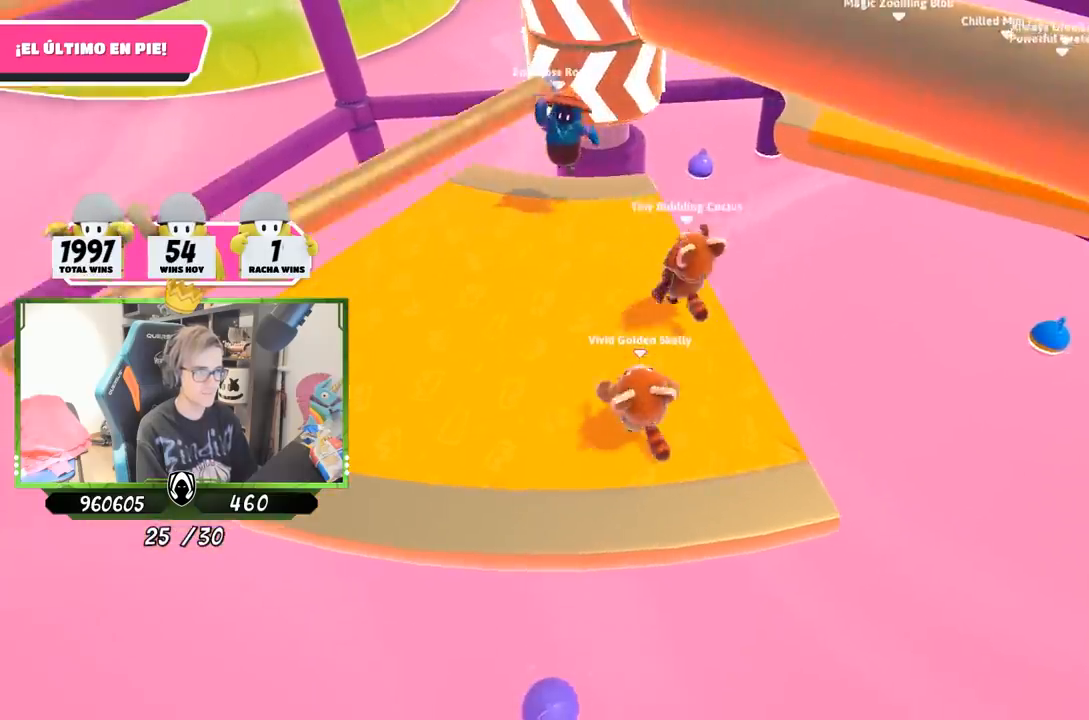
{"buttons": [], "left_stick": "right", "right_stick": "down", "events": [[100, "right_stick", "down"], [167, "left_stick", "left"], [300, "left_stick", "right"]]}
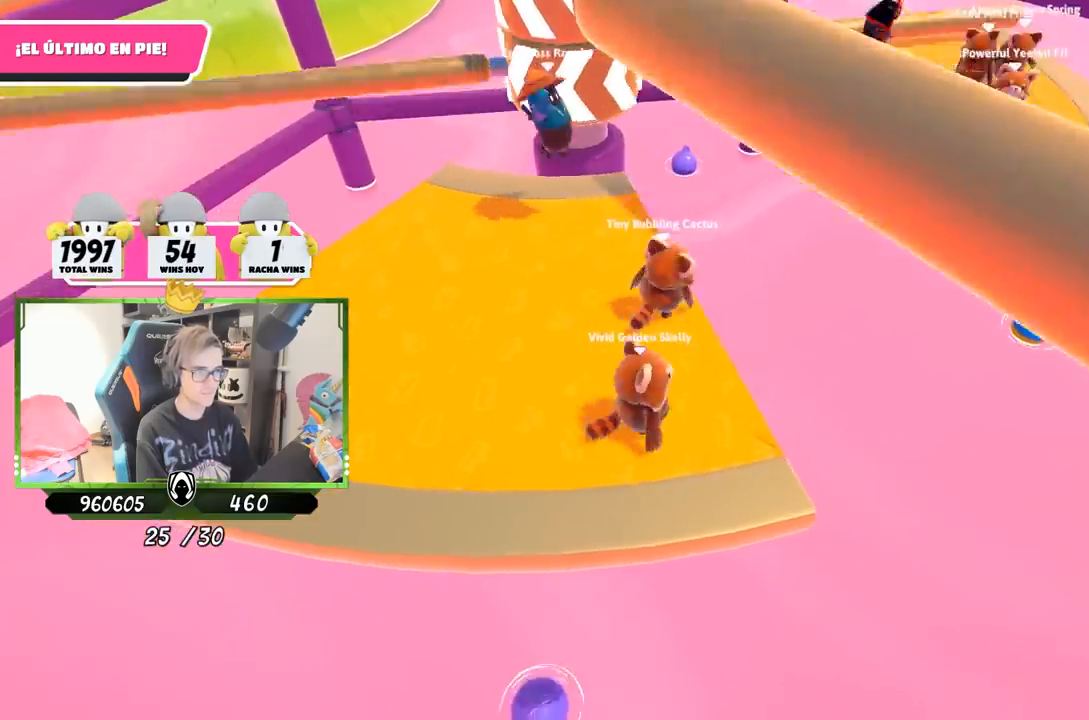
{"buttons": [], "left_stick": "left", "right_stick": "center", "events": [[100, "right_stick", "down-left"], [167, "left_stick", "center"], [300, "left_stick", "right"], [367, "right_stick", "center"], [500, "left_stick", "left"]]}
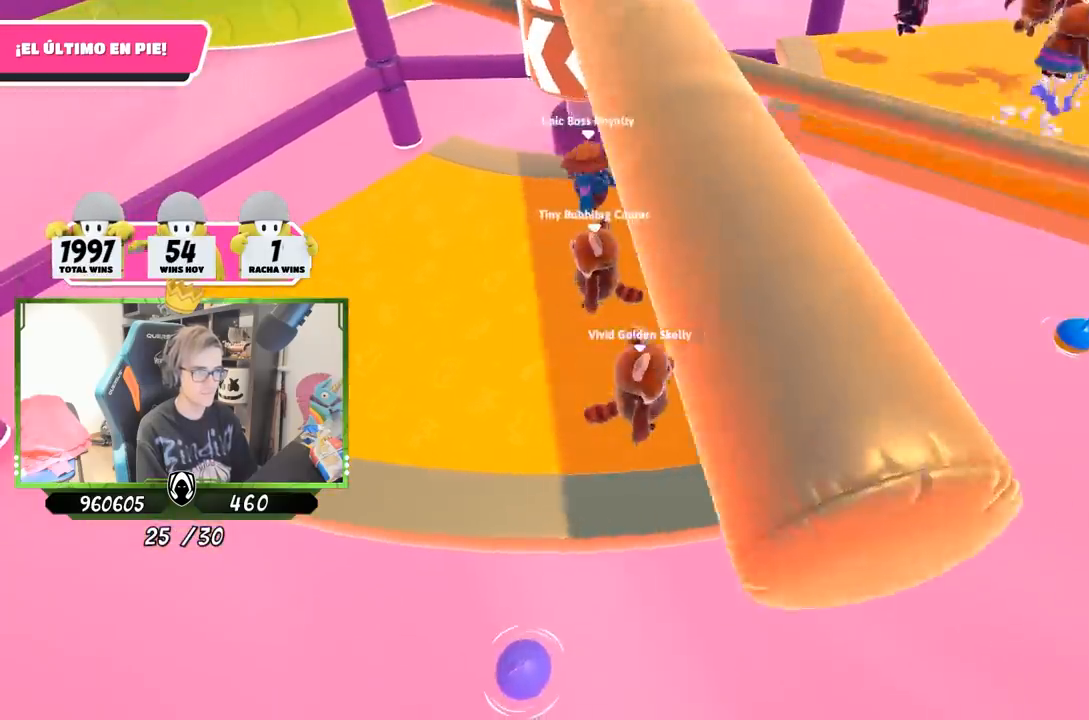
{"buttons": ["CROSS"], "left_stick": "right", "right_stick": "center", "events": [[200, "left_stick", "right"], [333, "left_stick", "left"], [400, "CROSS", "down"], [467, "left_stick", "right"]]}
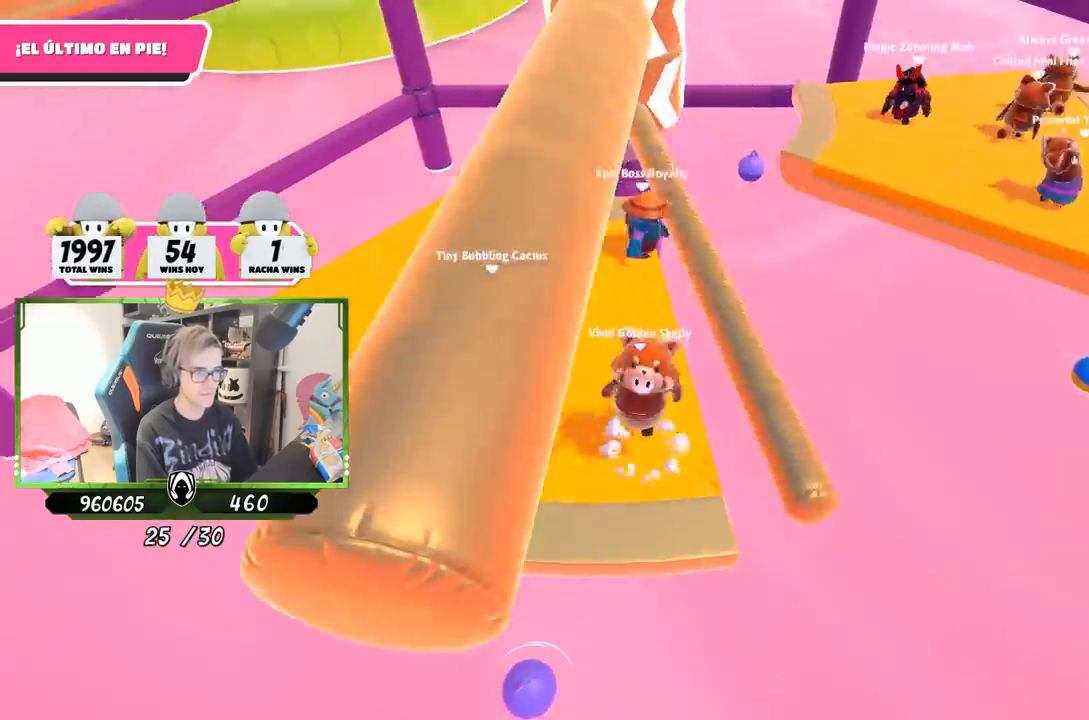
{"buttons": [], "left_stick": "up-right", "right_stick": "up", "events": [[67, "left_stick", "left"], [100, "CROSS", "up"], [400, "right_stick", "up"], [500, "left_stick", "up-right"]]}
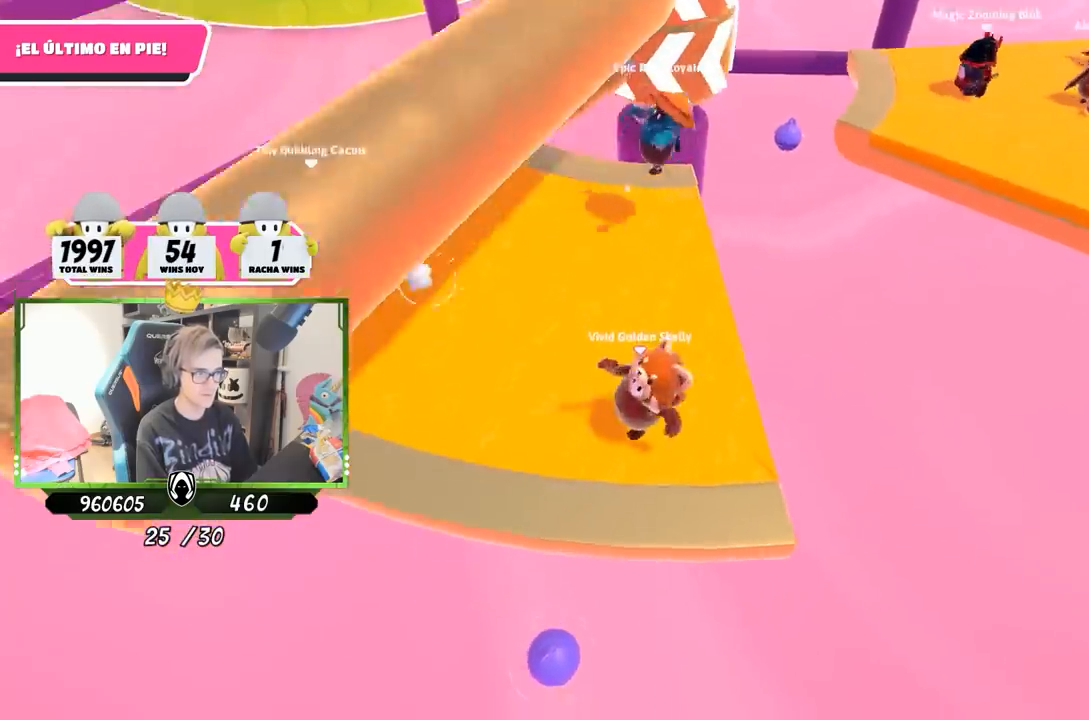
{"buttons": [], "left_stick": "up-left", "right_stick": "center", "events": [[67, "right_stick", "center"], [167, "left_stick", "left"], [500, "left_stick", "up-left"]]}
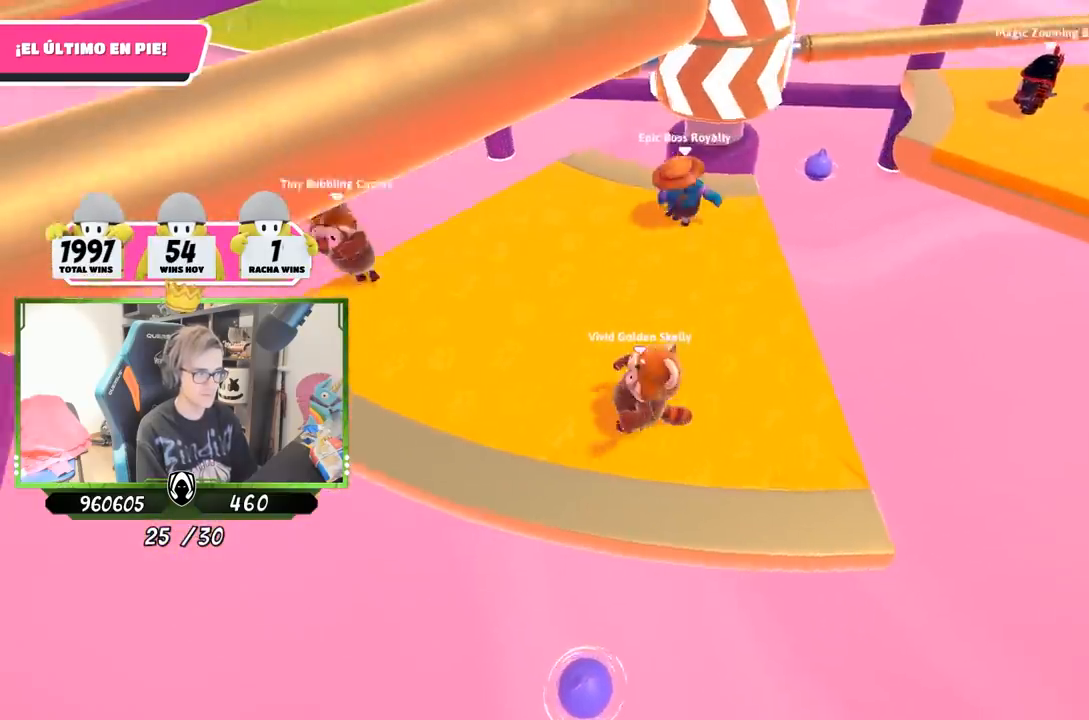
{"buttons": [], "left_stick": "right", "right_stick": "center", "events": [[200, "left_stick", "right"]]}
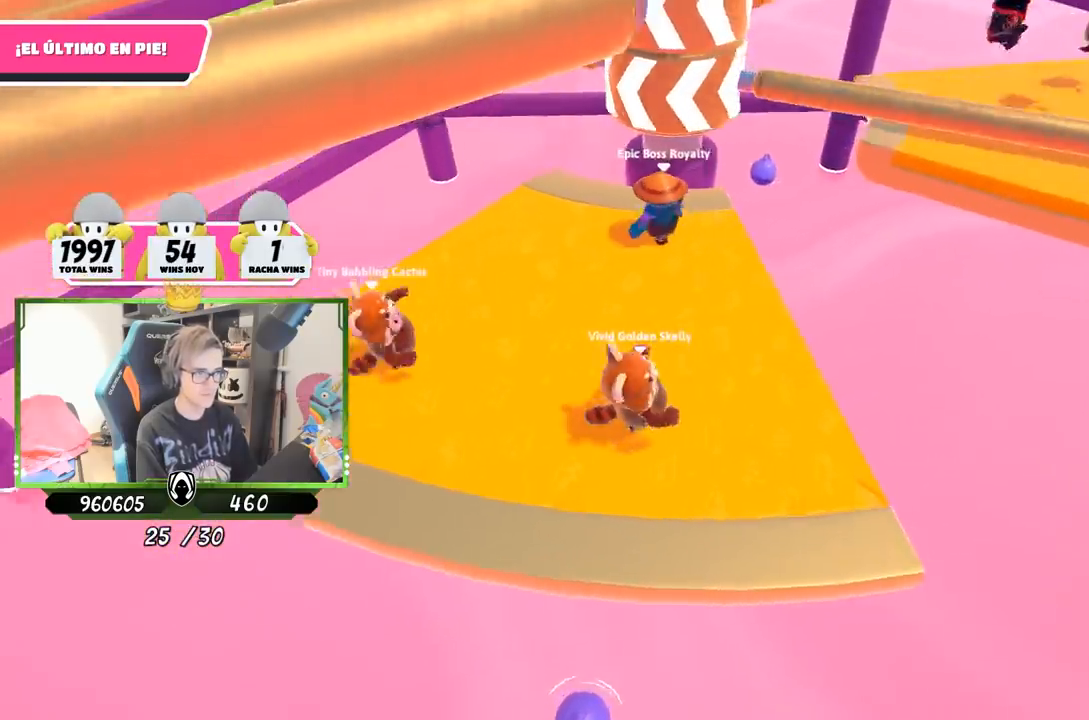
{"buttons": ["CROSS"], "left_stick": "center", "right_stick": "center", "events": [[267, "left_stick", "down-left"], [467, "left_stick", "center"], [500, "CROSS", "down"]]}
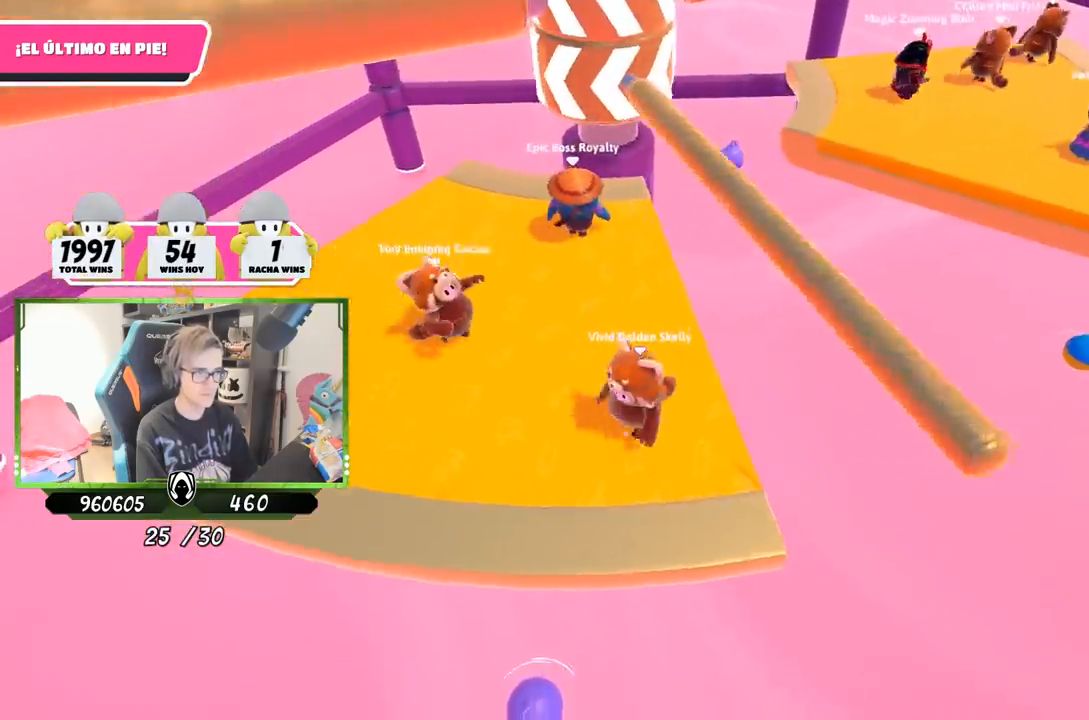
{"buttons": [], "left_stick": "down-right", "right_stick": "center", "events": [[67, "left_stick", "right"], [200, "CROSS", "up"], [233, "left_stick", "down-left"], [367, "left_stick", "right"], [500, "left_stick", "down-right"]]}
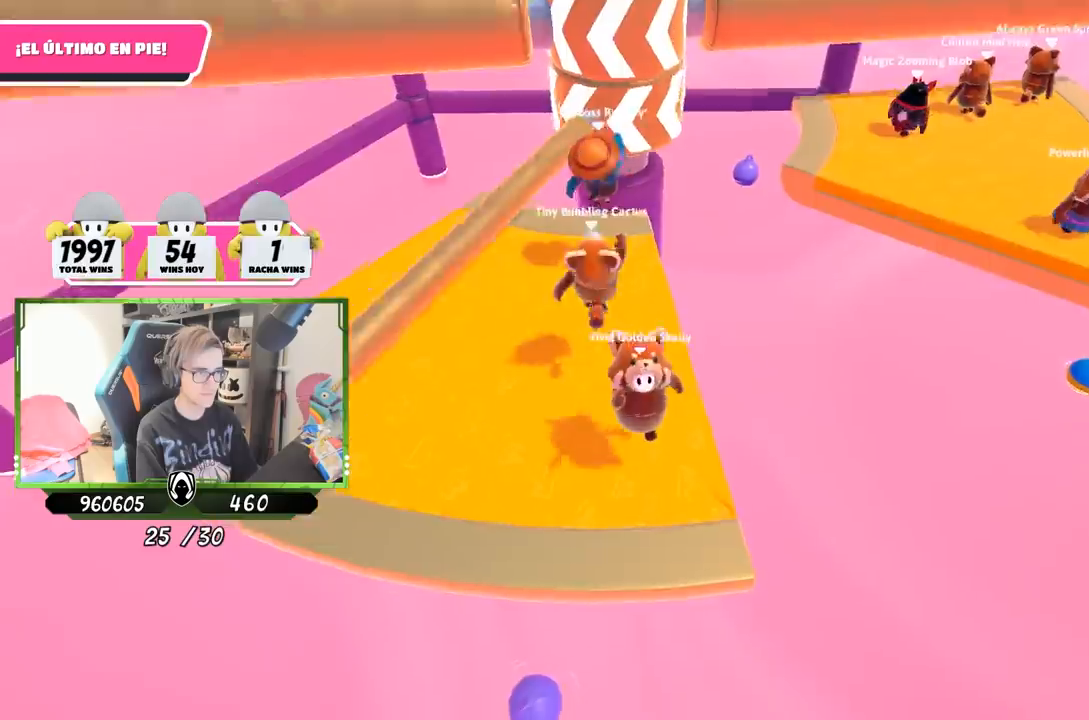
{"buttons": [], "left_stick": "right", "right_stick": "center", "events": [[33, "left_stick", "right"], [67, "left_stick", "left"], [267, "left_stick", "center"], [333, "left_stick", "right"]]}
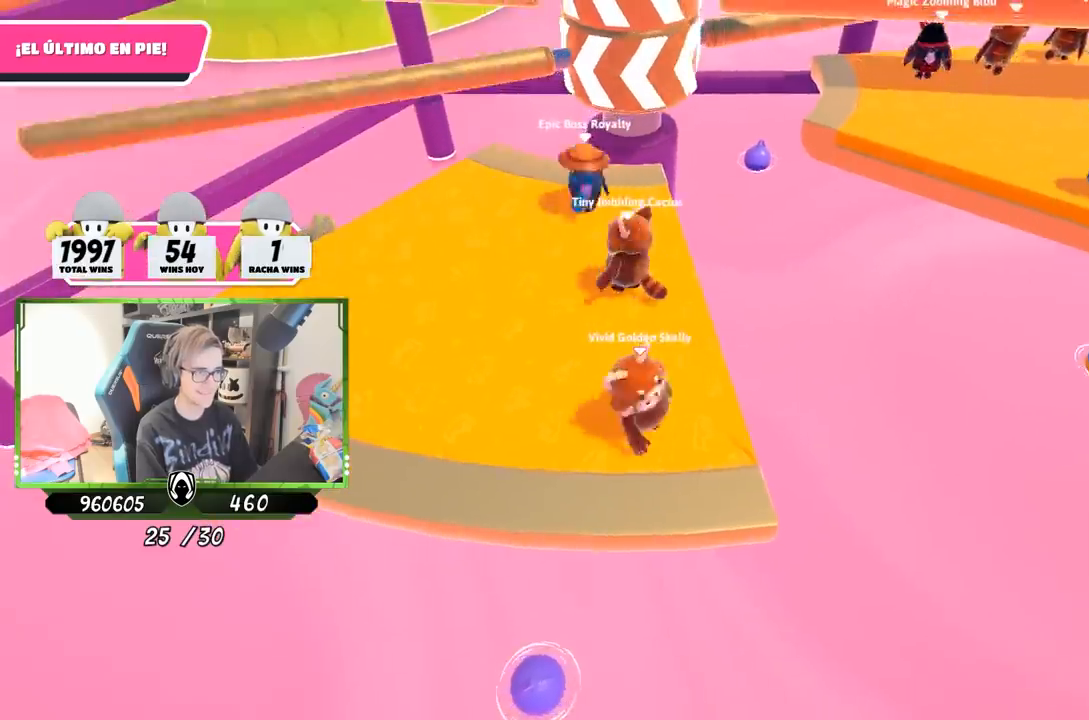
{"buttons": [], "left_stick": "left", "right_stick": "center", "events": [[67, "left_stick", "left"], [100, "right_stick", "up"], [200, "right_stick", "center"], [233, "left_stick", "right"], [433, "left_stick", "left"]]}
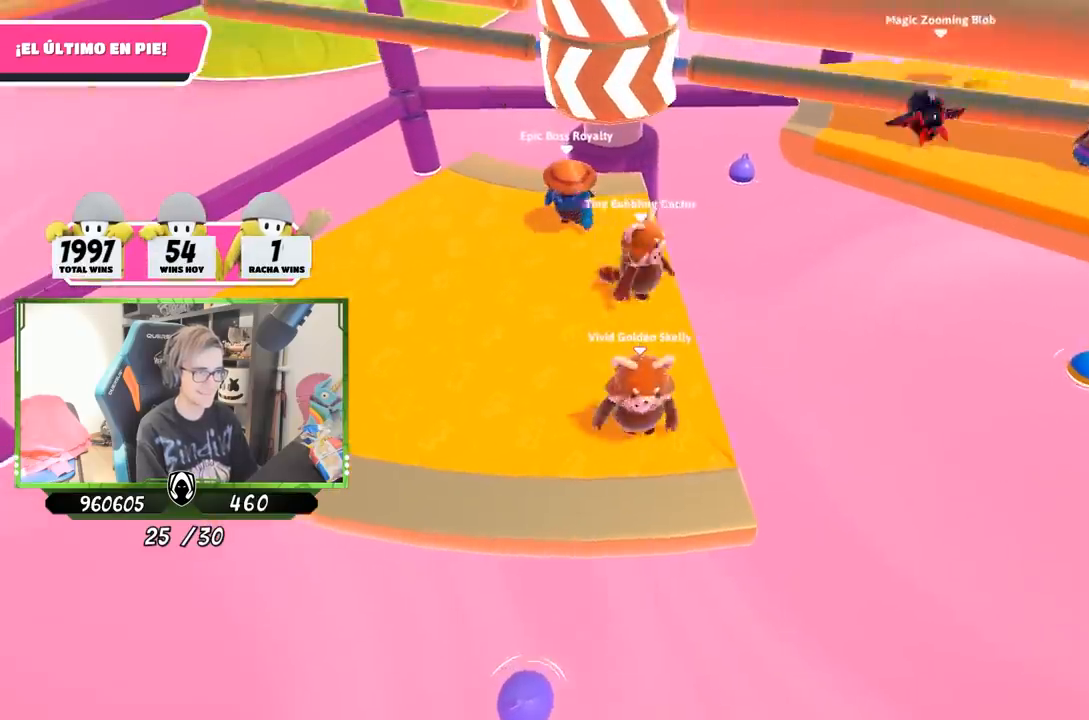
{"buttons": ["CROSS"], "left_stick": "right", "right_stick": "center", "events": [[67, "left_stick", "center"], [200, "left_stick", "left"], [367, "left_stick", "right"], [467, "CROSS", "down"]]}
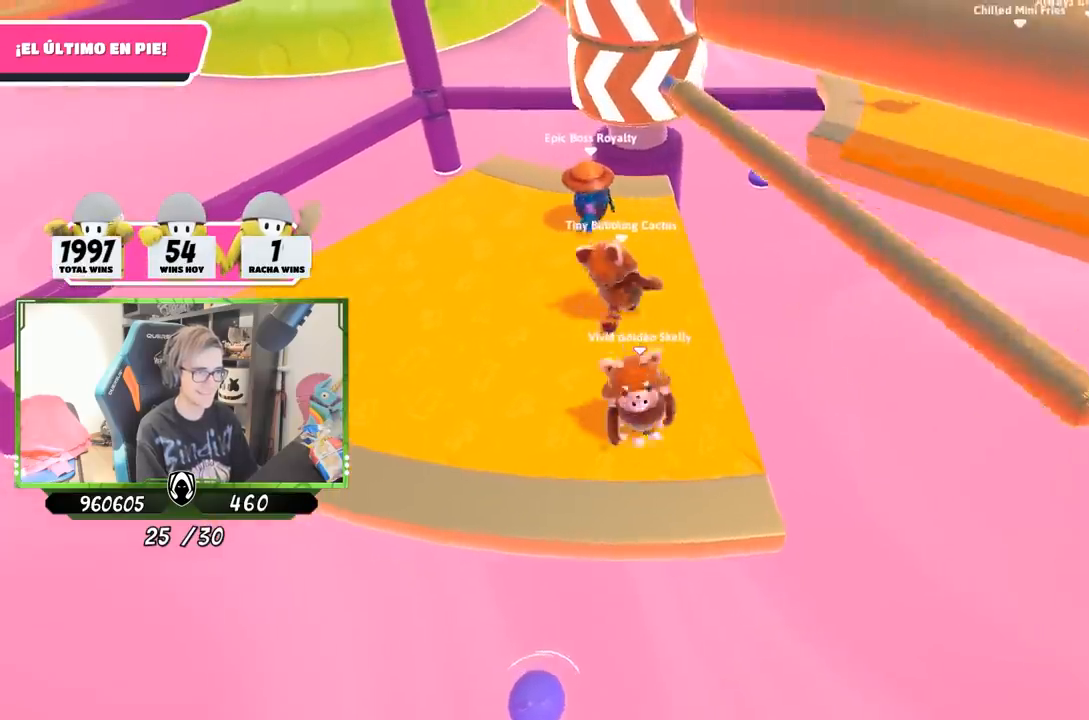
{"buttons": [], "left_stick": "down-left", "right_stick": "center", "events": [[100, "left_stick", "left"], [200, "CROSS", "up"], [267, "left_stick", "right"], [467, "left_stick", "down-left"]]}
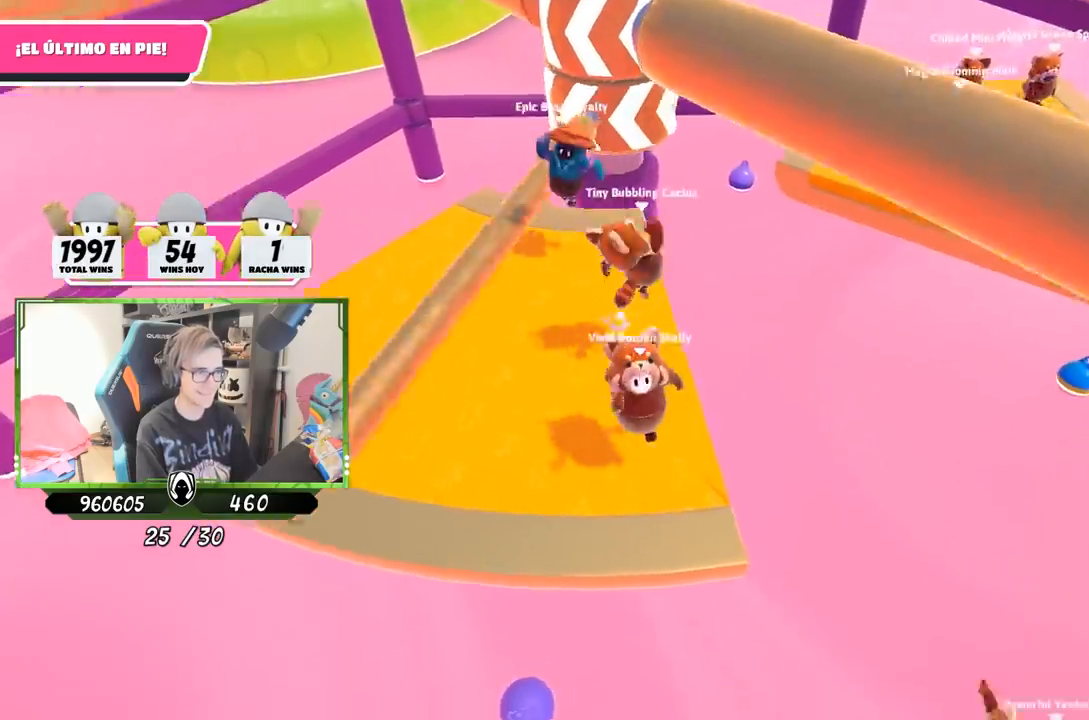
{"buttons": [], "left_stick": "center", "right_stick": "center", "events": [[100, "left_stick", "right"], [167, "right_stick", "down-left"], [267, "left_stick", "center"], [500, "right_stick", "center"]]}
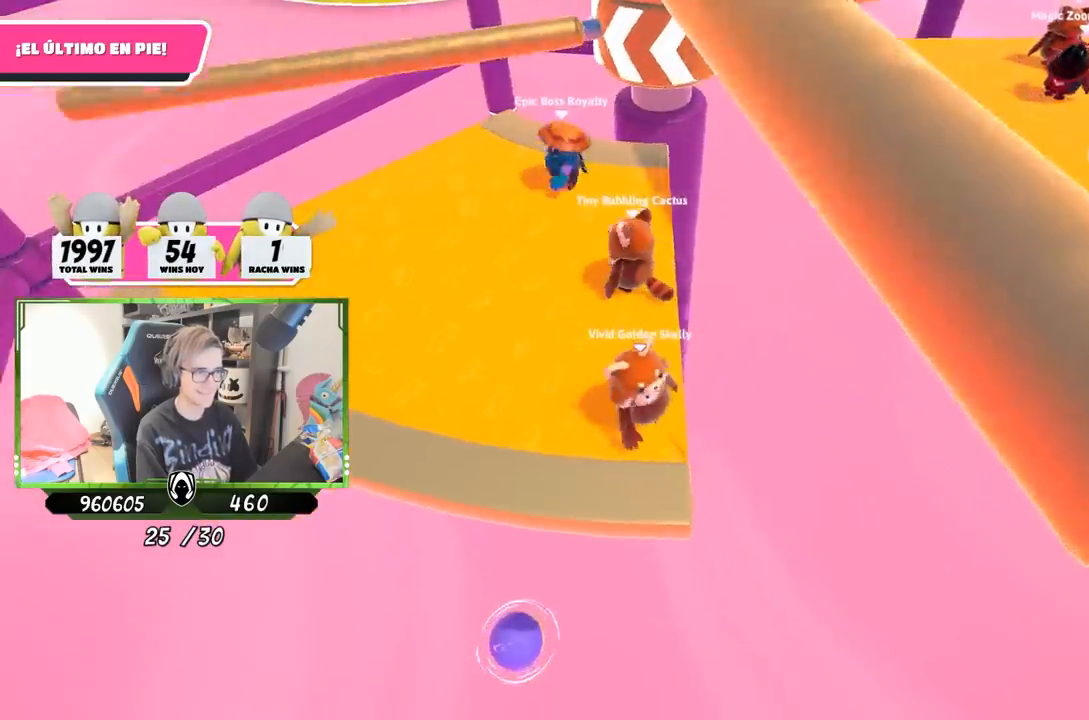
{"buttons": [], "left_stick": "center", "right_stick": "center", "events": [[167, "right_stick", "up-right"], [333, "right_stick", "center"]]}
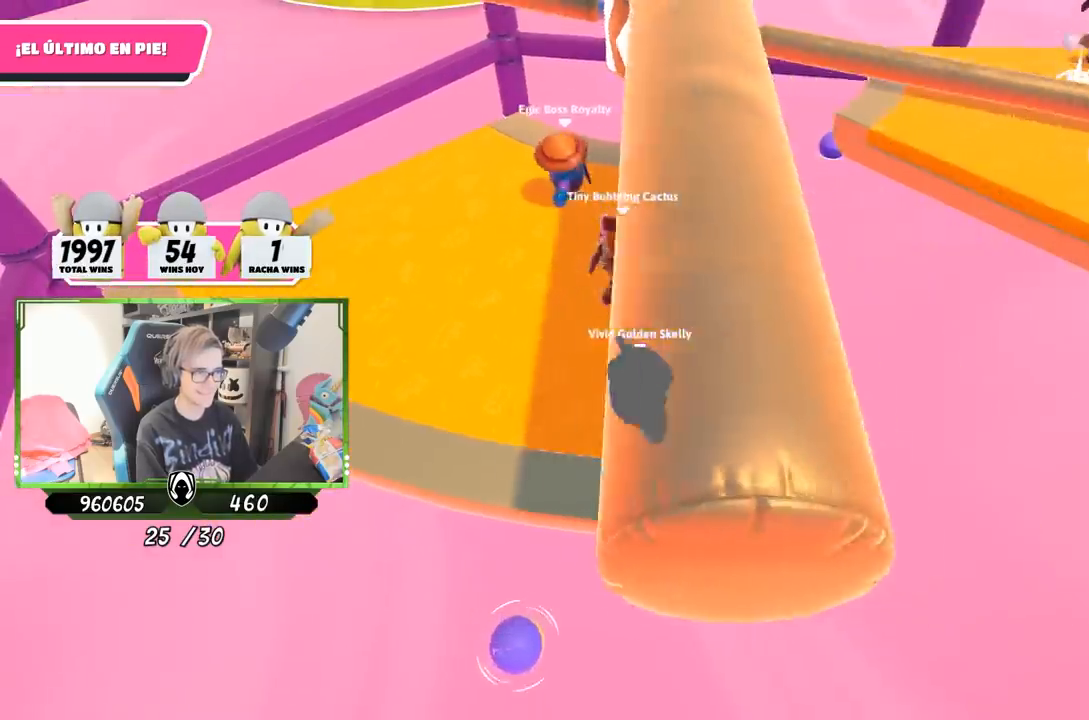
{"buttons": [], "left_stick": "center", "right_stick": "center", "events": [[67, "left_stick", "left"], [167, "left_stick", "center"], [233, "left_stick", "right"], [367, "left_stick", "left"], [467, "left_stick", "center"]]}
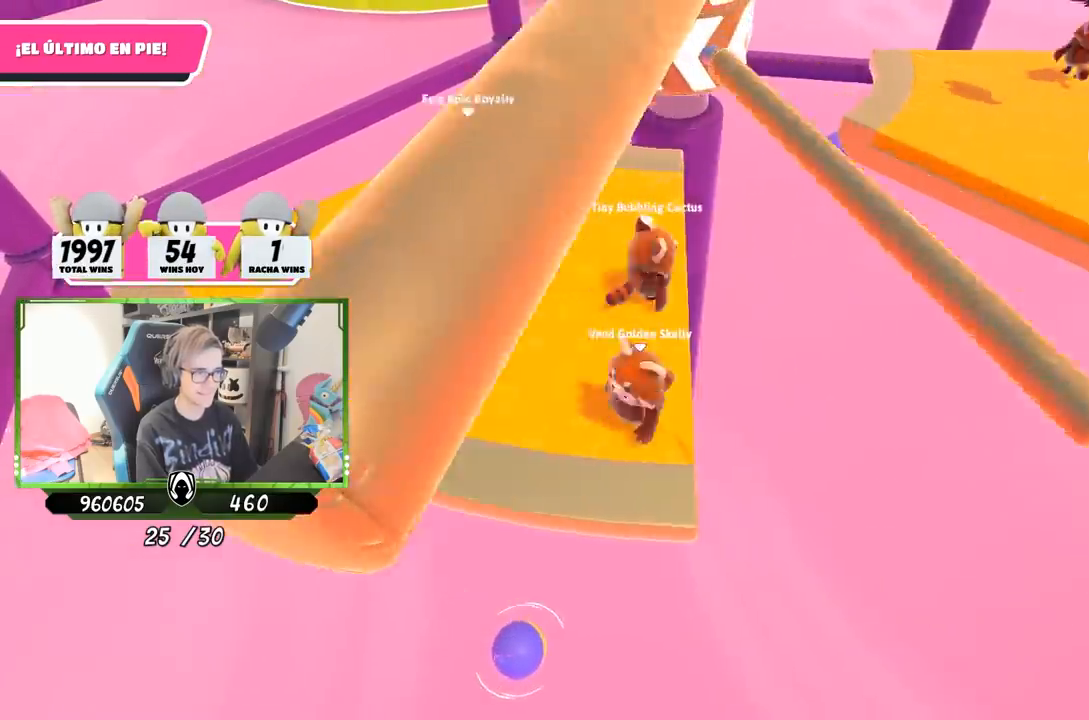
{"buttons": [], "left_stick": "left", "right_stick": "center", "events": [[33, "CROSS", "down"], [33, "left_stick", "right"], [100, "left_stick", "center"], [167, "left_stick", "left"], [267, "CROSS", "up"], [300, "left_stick", "right"], [500, "left_stick", "left"]]}
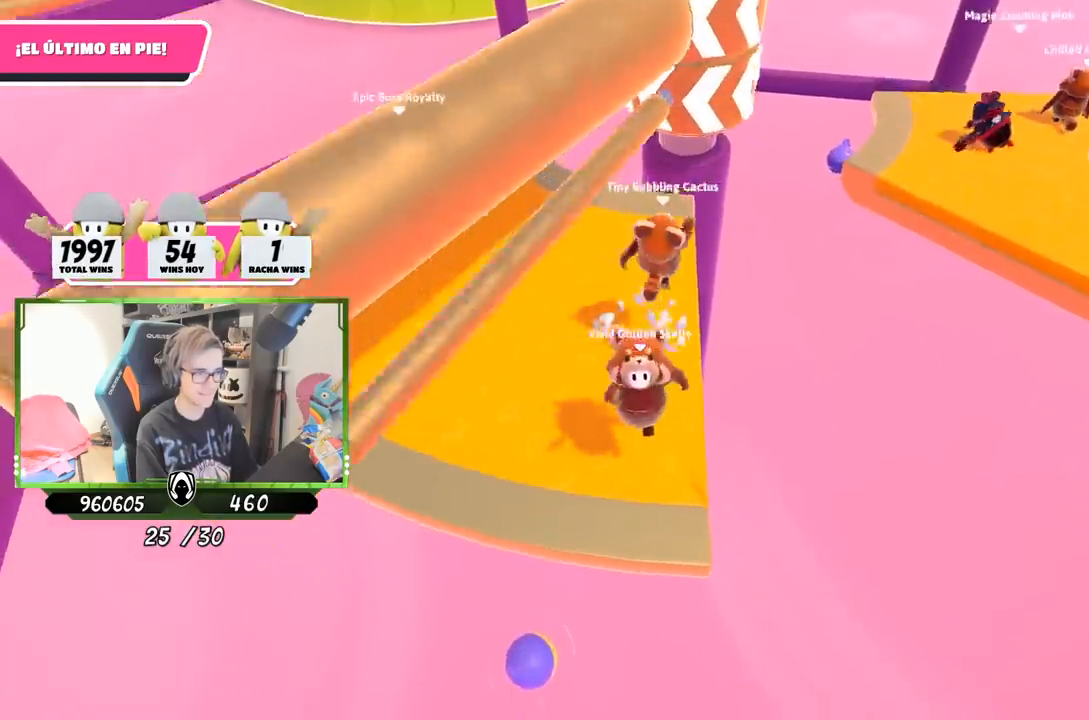
{"buttons": [], "left_stick": "up-left", "right_stick": "center", "events": [[100, "left_stick", "center"], [100, "right_stick", "up"], [267, "left_stick", "left"], [267, "right_stick", "center"], [400, "left_stick", "up-left"]]}
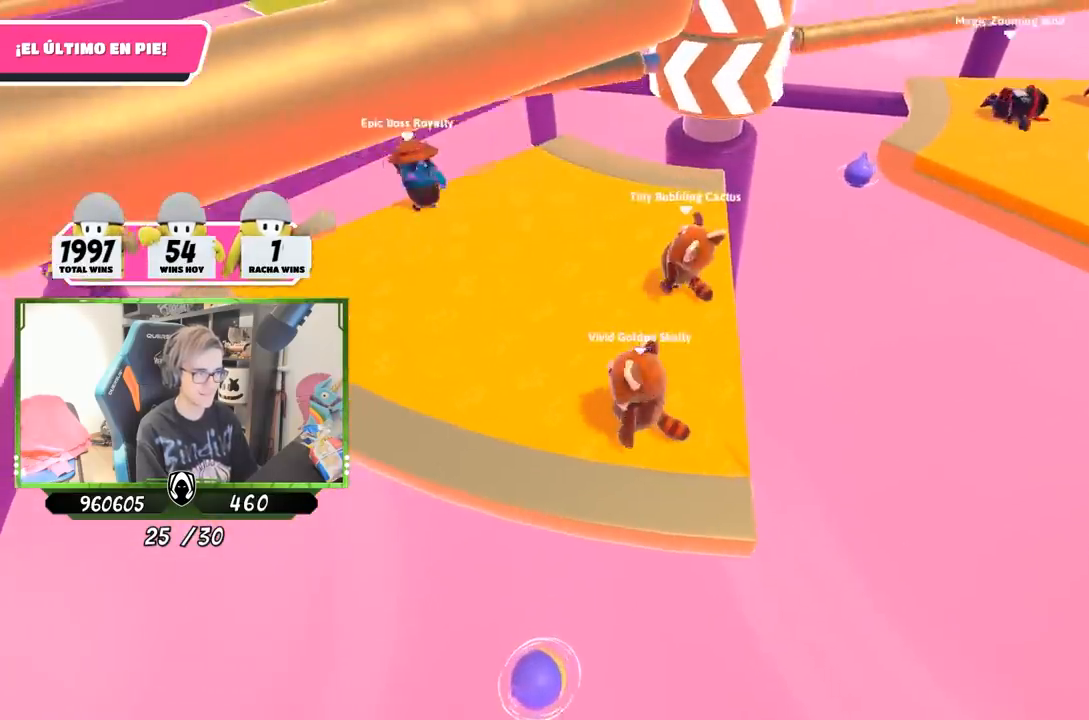
{"buttons": [], "left_stick": "left", "right_stick": "center", "events": [[233, "left_stick", "right"], [433, "left_stick", "left"]]}
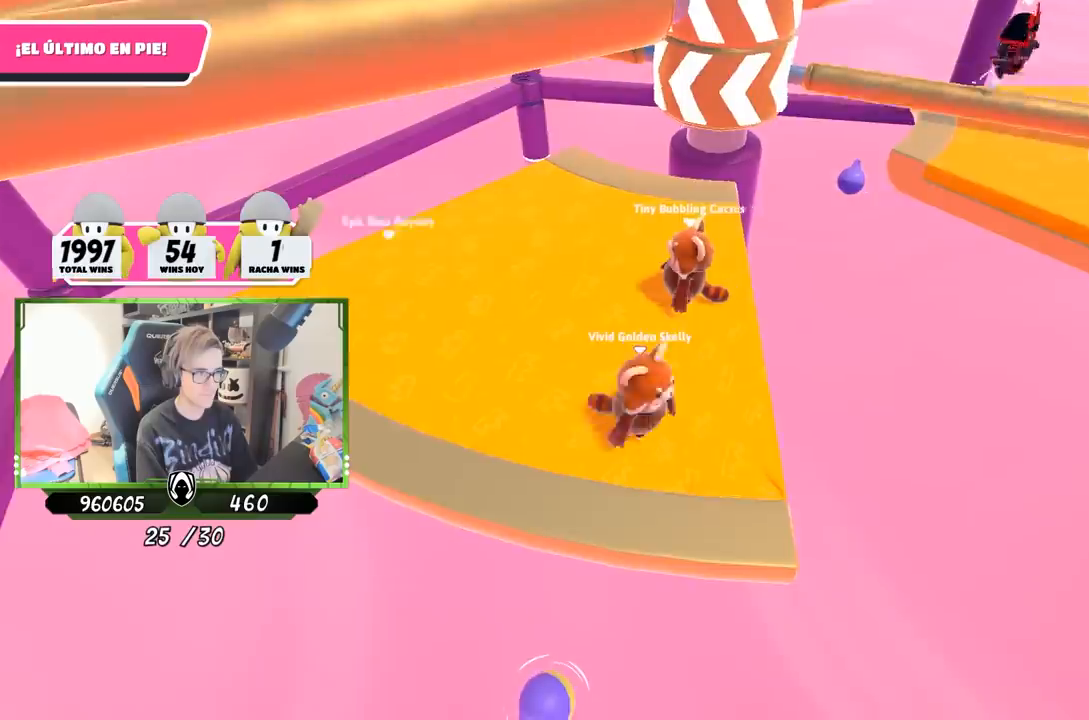
{"buttons": [], "left_stick": "right", "right_stick": "center", "events": [[233, "right_stick", "down-right"], [300, "left_stick", "center"], [367, "left_stick", "right"], [367, "right_stick", "right"], [467, "right_stick", "center"]]}
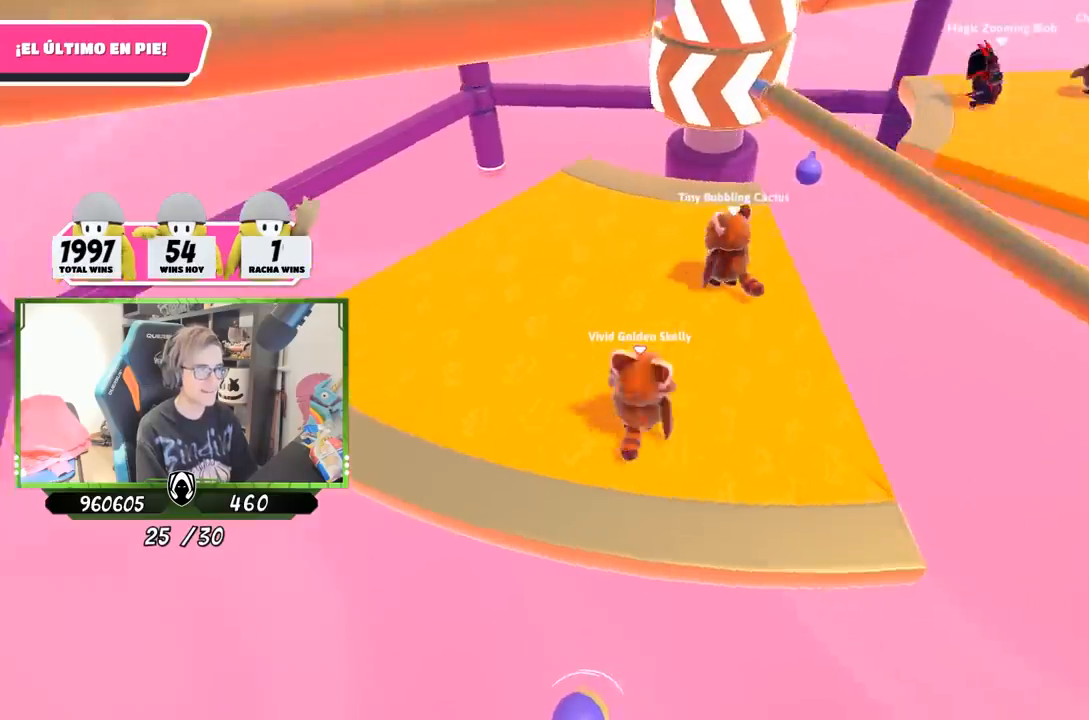
{"buttons": [], "left_stick": "left", "right_stick": "center", "events": [[133, "CROSS", "down"], [233, "left_stick", "left"], [300, "CROSS", "up"]]}
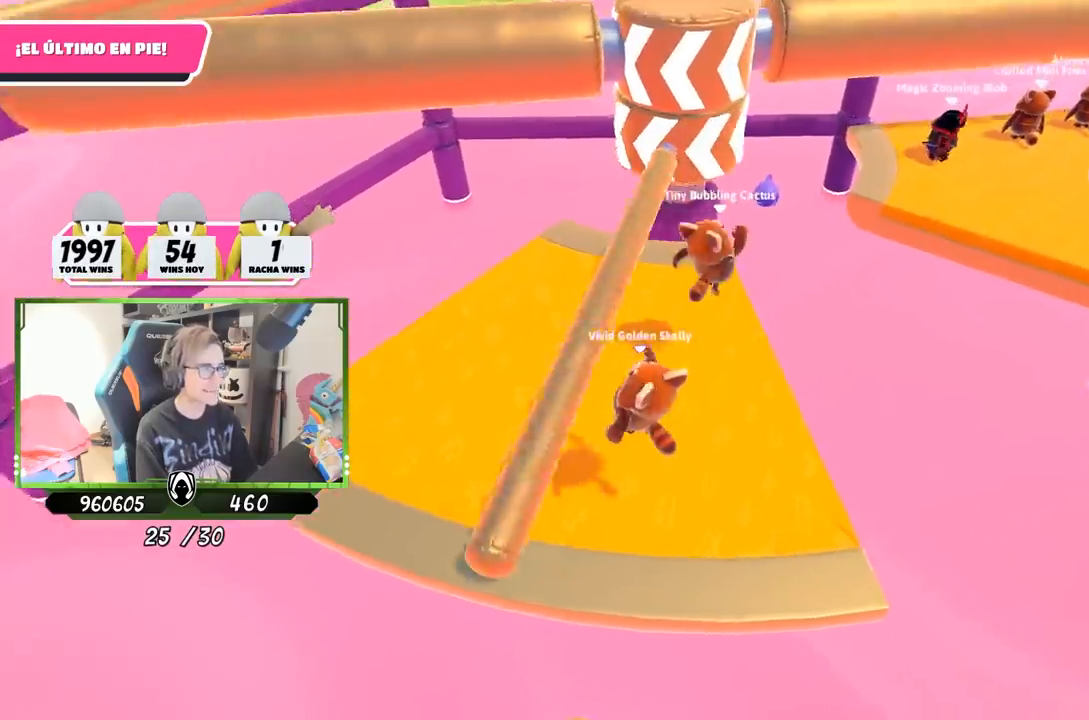
{"buttons": [], "left_stick": "right", "right_stick": "center", "events": [[33, "right_stick", "up"], [200, "left_stick", "center"], [200, "right_stick", "center"], [267, "left_stick", "right"], [333, "right_stick", "up"], [467, "right_stick", "center"]]}
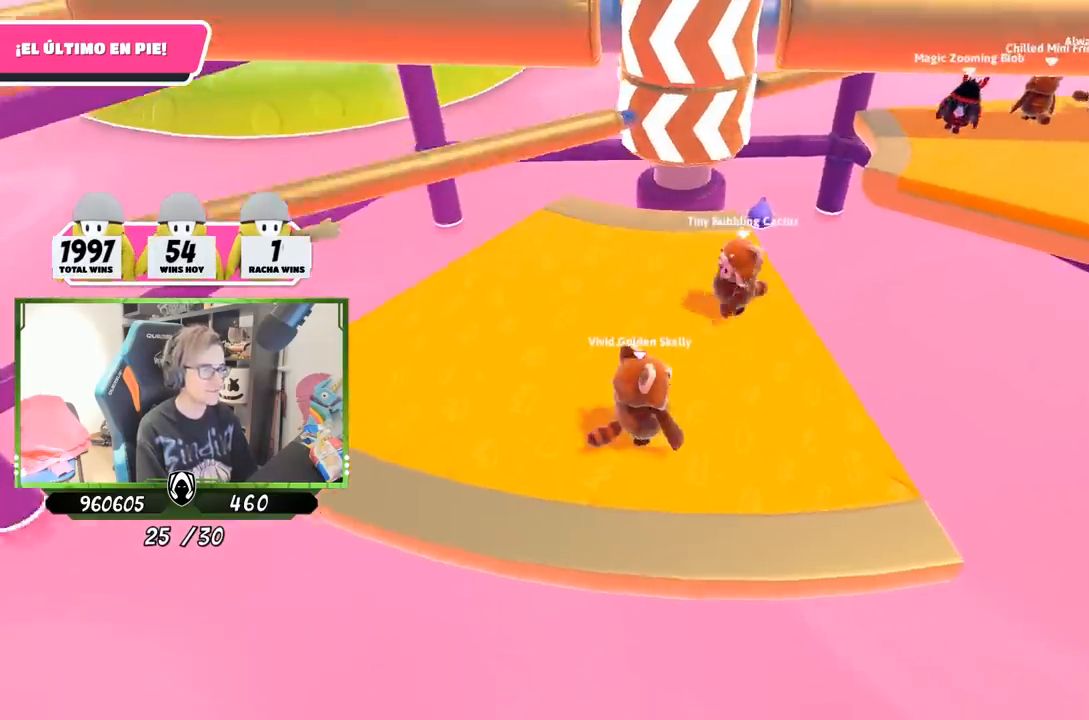
{"buttons": [], "left_stick": "right", "right_stick": "down", "events": [[267, "left_stick", "center"], [367, "right_stick", "down"], [400, "left_stick", "right"]]}
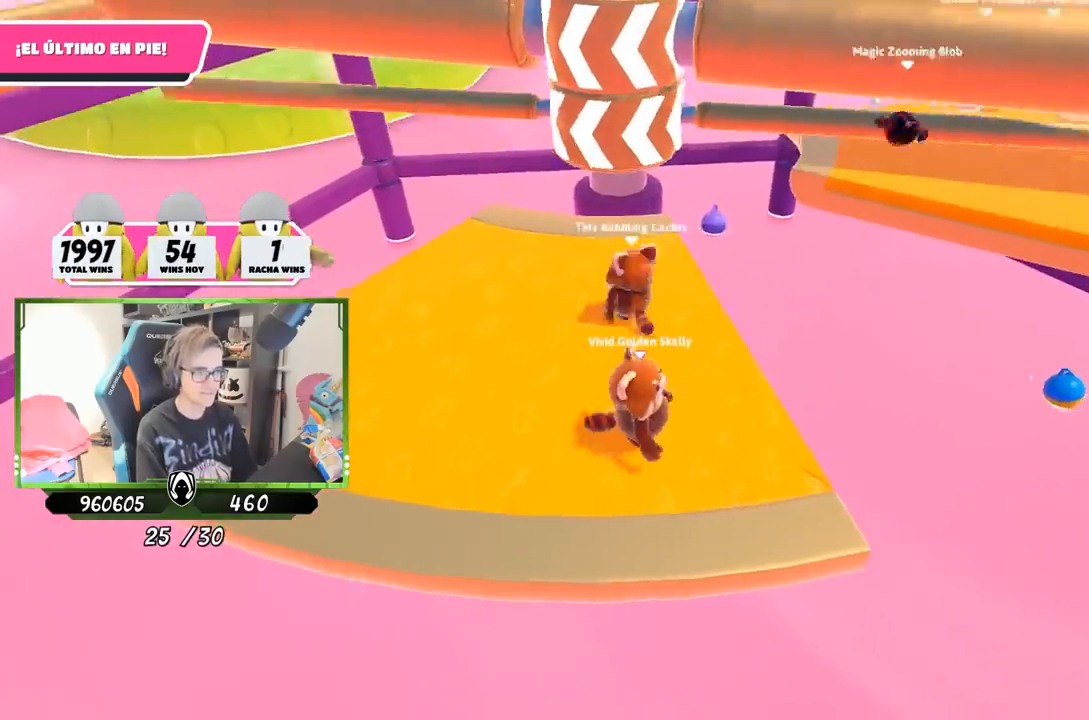
{"buttons": [], "left_stick": "left", "right_stick": "center", "events": [[67, "left_stick", "left"], [200, "left_stick", "center"], [267, "left_stick", "right"], [300, "right_stick", "center"], [367, "left_stick", "center"], [433, "left_stick", "left"]]}
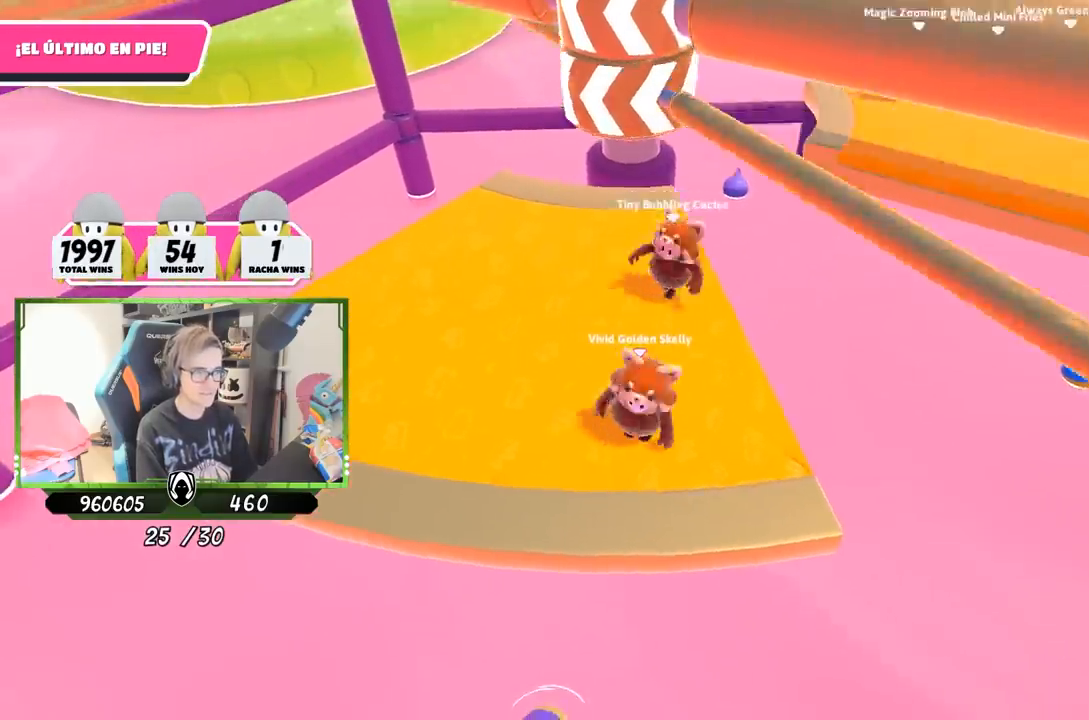
{"buttons": [], "left_stick": "right", "right_stick": "center", "events": [[67, "left_stick", "right"], [100, "CROSS", "down"], [233, "left_stick", "left"], [300, "CROSS", "up"], [400, "left_stick", "right"]]}